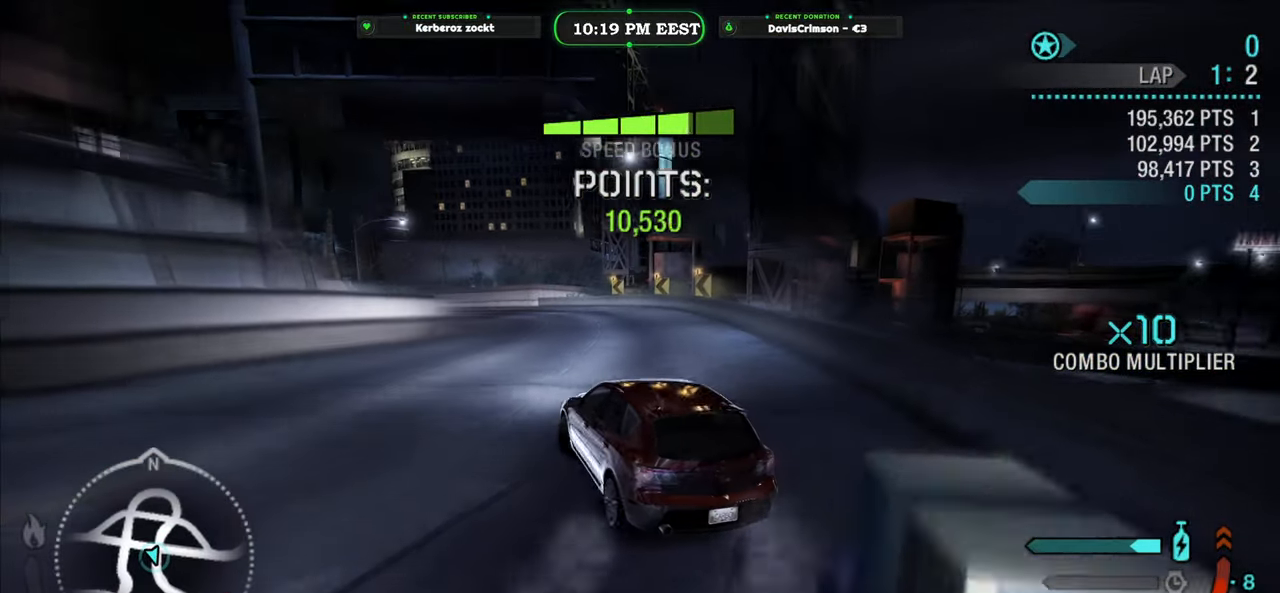
Gameplay with a controller (Xbox layout); each line is a JSON object with the inputs held at the frame after it. "events" lists button and stick changes between this image and that frame as [ms after this image, input, new state], when the widget could be followed in between. Not read: right_stick.
{"buttons": ["R2"], "left_stick": "center", "events": [[117, "left_stick", "left"], [283, "left_stick", "center"]]}
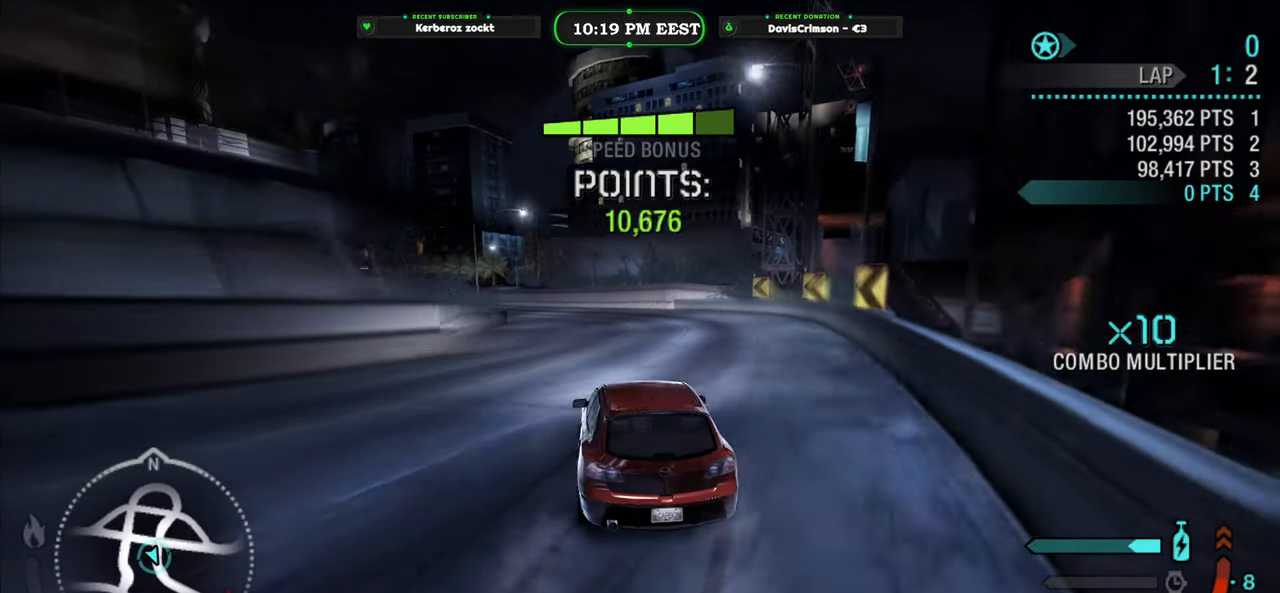
{"buttons": ["Y", "R2"], "left_stick": "left", "events": [[67, "B", "down"], [167, "B", "up"], [417, "Y", "down"], [483, "left_stick", "left"]]}
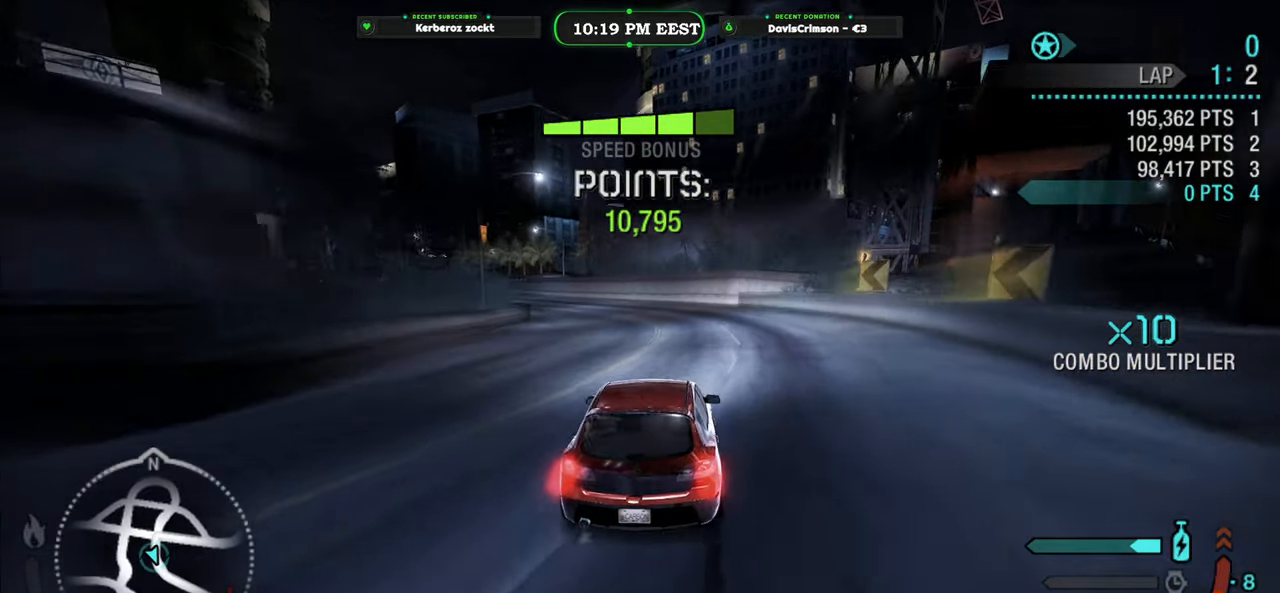
{"buttons": ["Y", "R2"], "left_stick": "left", "events": [[167, "left_stick", "center"], [433, "left_stick", "left"]]}
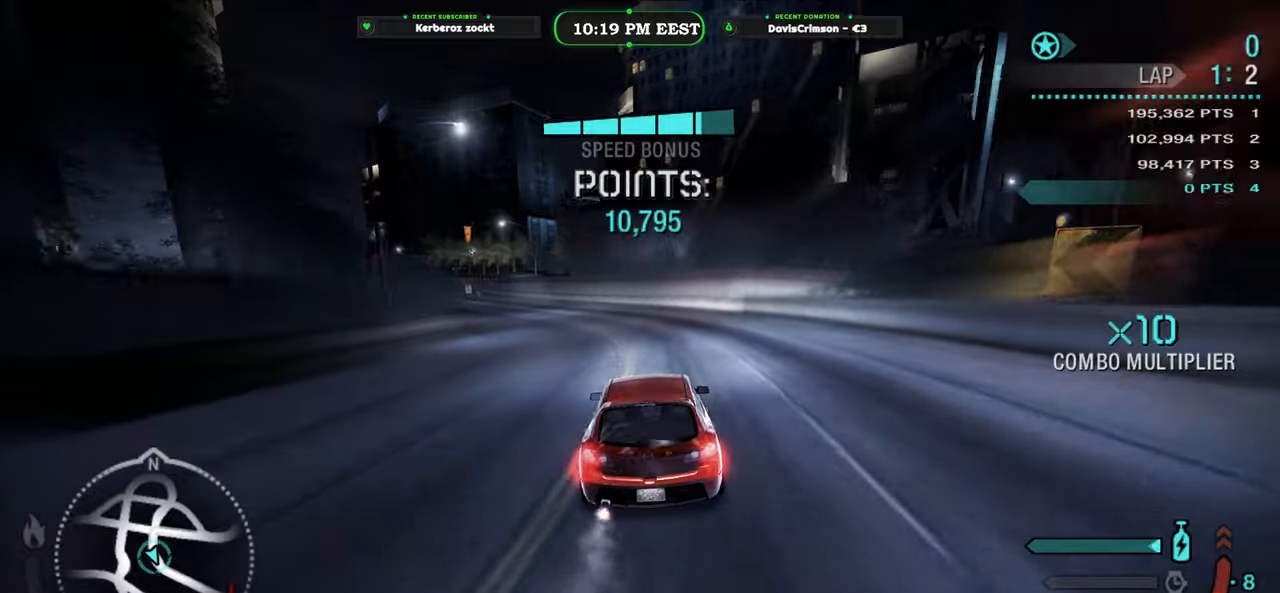
{"buttons": ["Y", "R2"], "left_stick": "left", "events": [[117, "left_stick", "center"], [350, "B", "down"], [383, "left_stick", "left"], [500, "B", "up"]]}
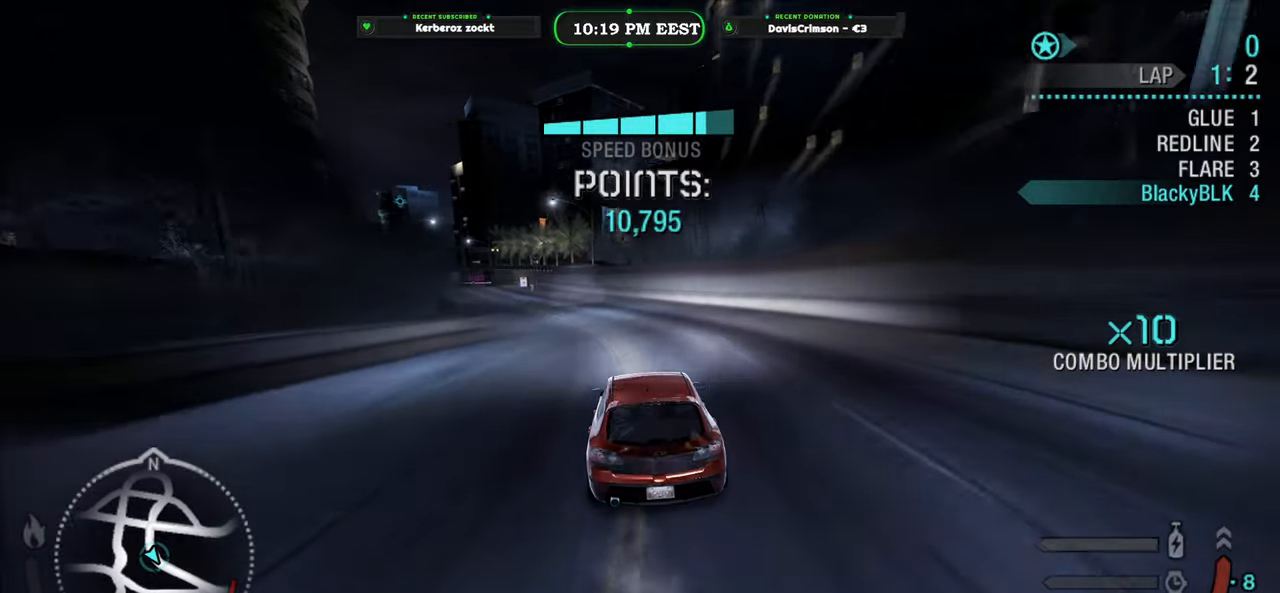
{"buttons": ["Y", "R2"], "left_stick": "left", "events": [[50, "left_stick", "center"], [383, "left_stick", "left"]]}
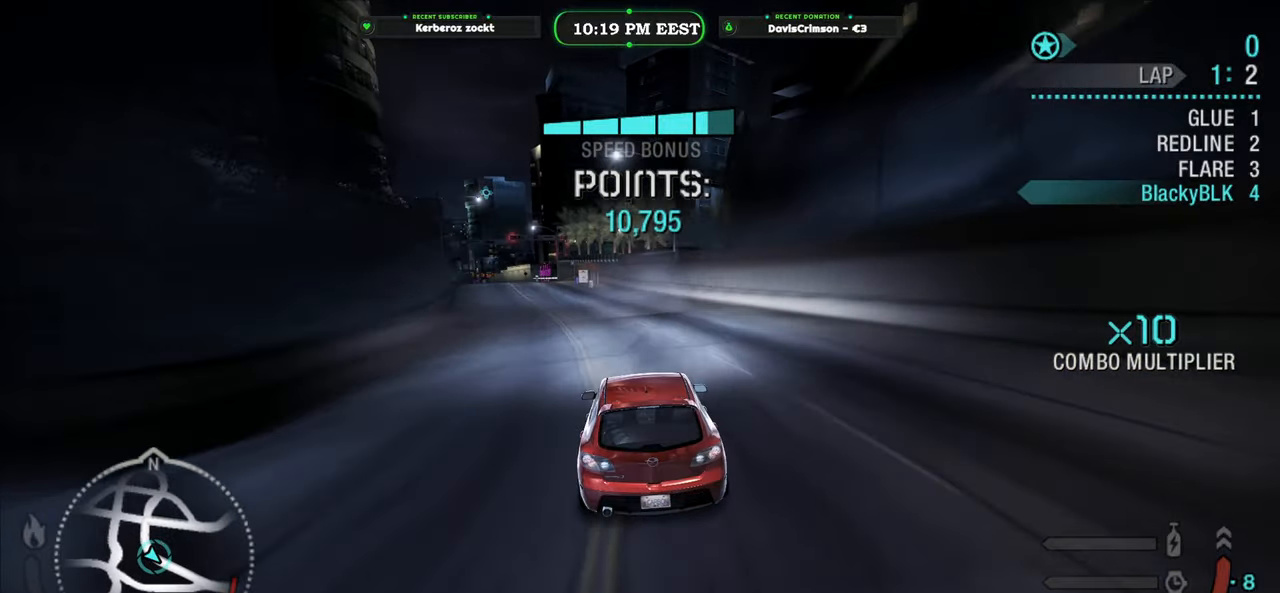
{"buttons": ["R2"], "left_stick": "right", "events": [[83, "Y", "up"], [333, "left_stick", "center"], [417, "left_stick", "right"]]}
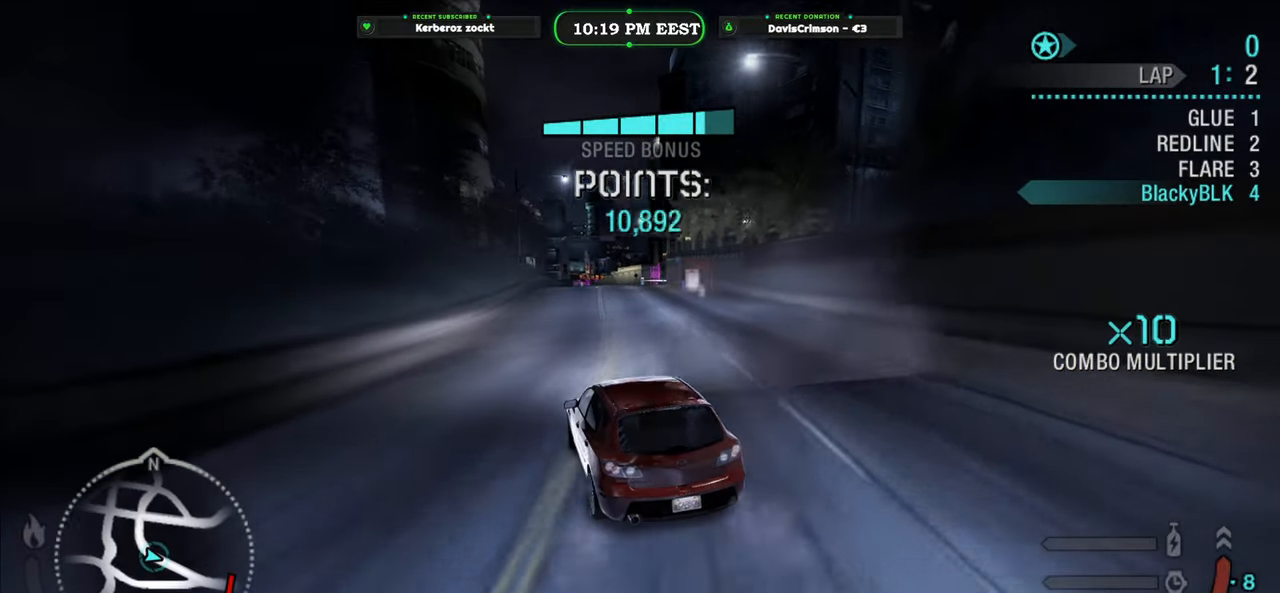
{"buttons": ["R2"], "left_stick": "right", "events": []}
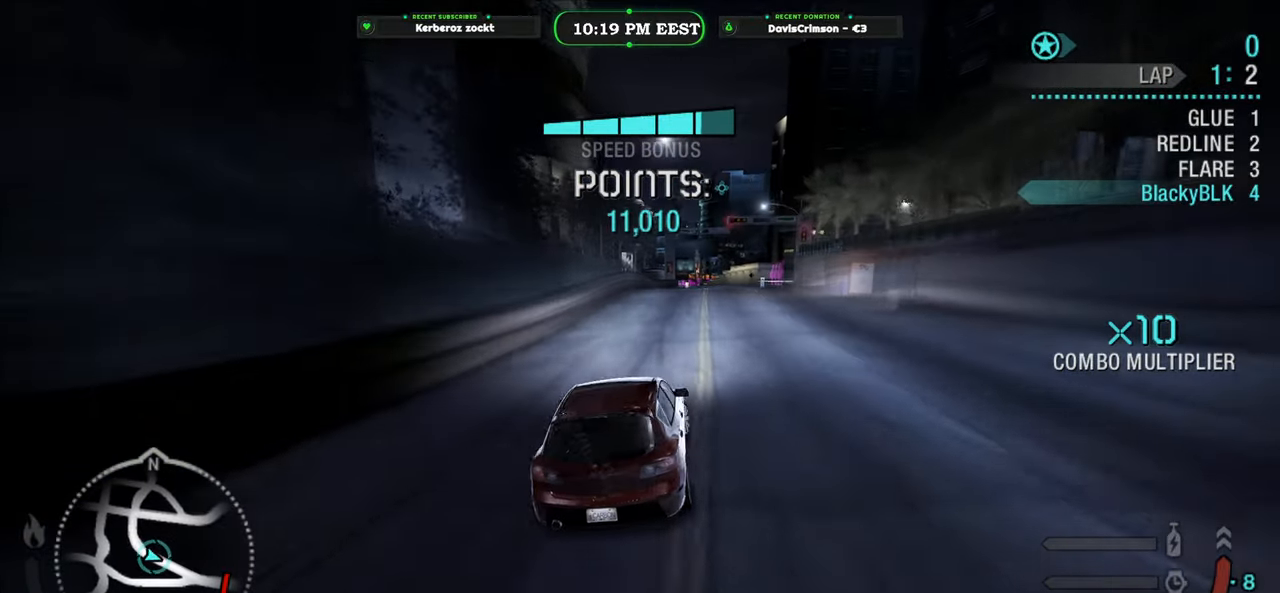
{"buttons": ["R2"], "left_stick": "left", "events": [[117, "left_stick", "center"], [183, "left_stick", "left"]]}
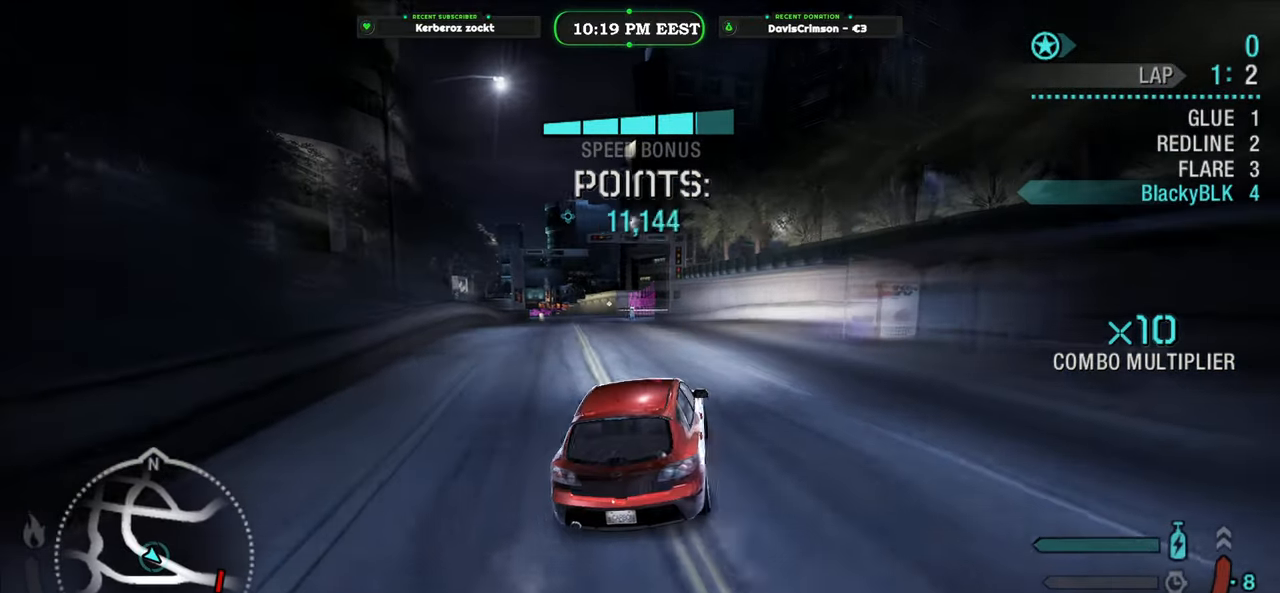
{"buttons": ["R2"], "left_stick": "right", "events": [[433, "left_stick", "center"], [483, "left_stick", "right"]]}
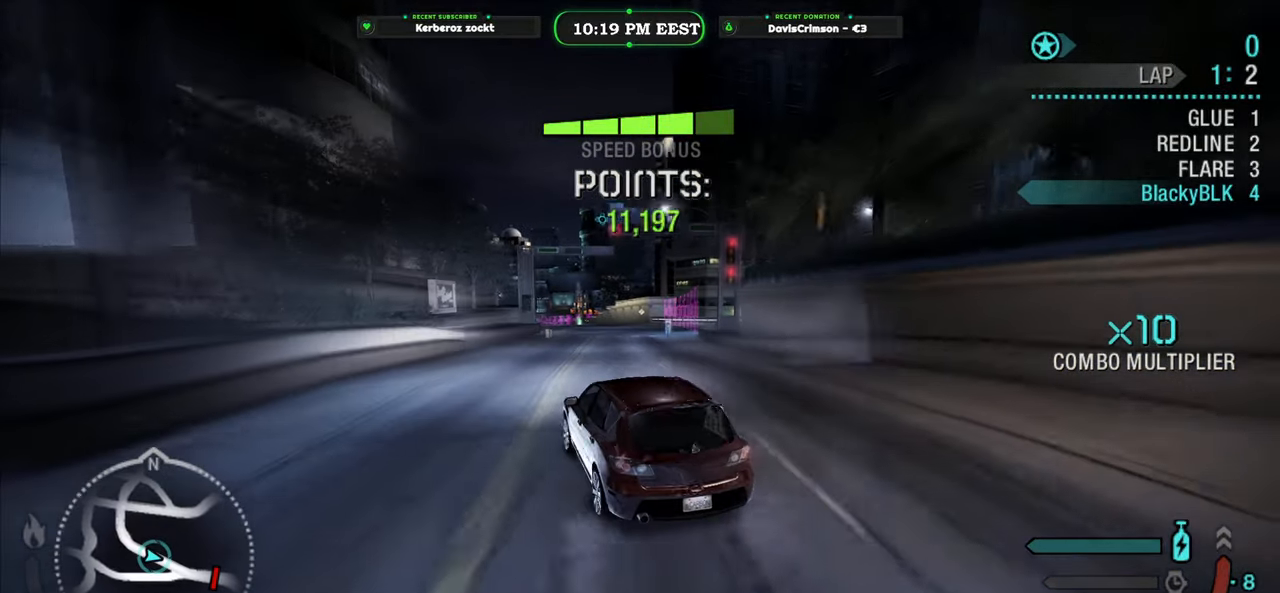
{"buttons": [], "left_stick": "right", "events": [[217, "R2", "up"]]}
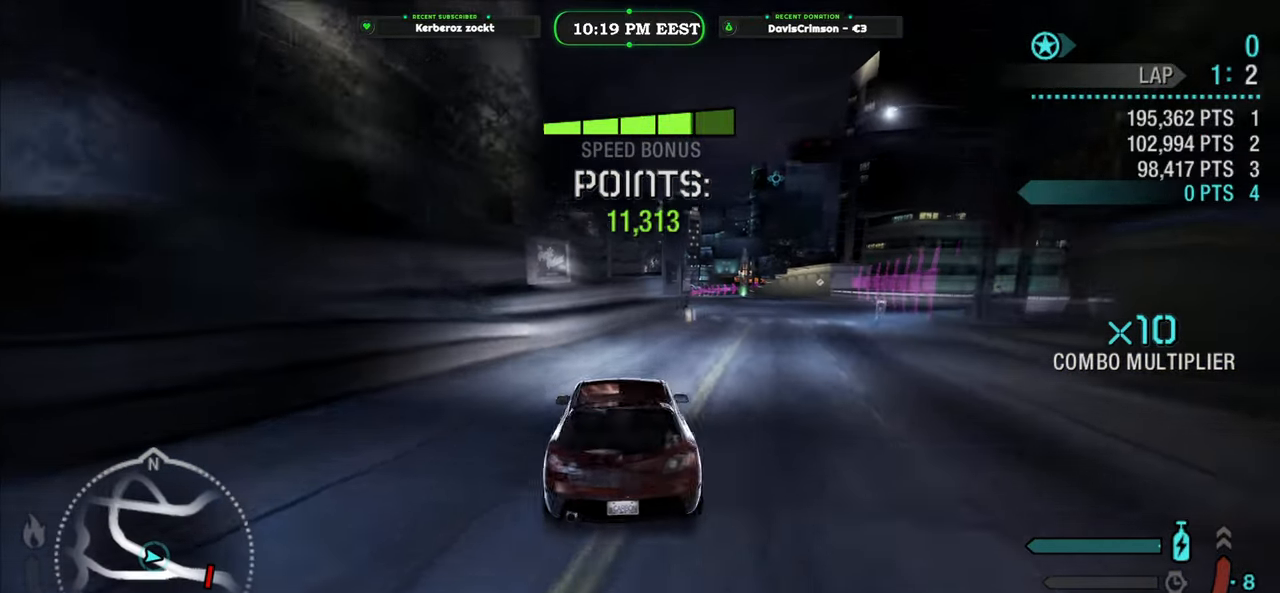
{"buttons": ["R2"], "left_stick": "left", "events": [[33, "R2", "down"], [233, "left_stick", "center"], [450, "left_stick", "left"]]}
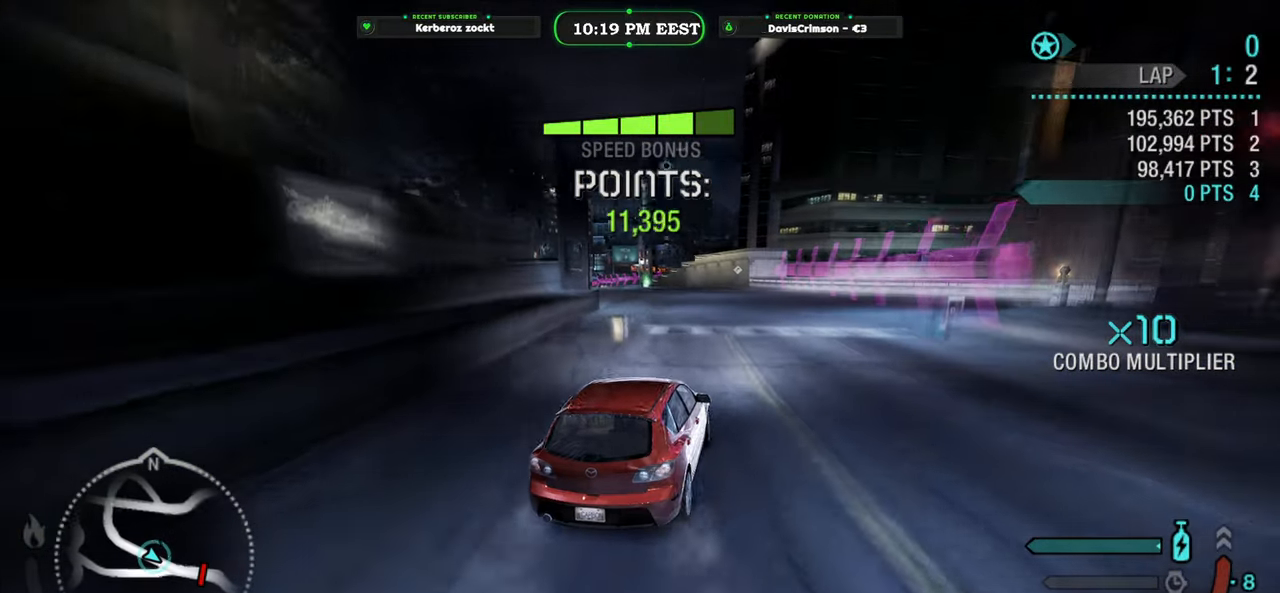
{"buttons": ["R2"], "left_stick": "up-left", "events": [[133, "left_stick", "center"], [333, "left_stick", "up-left"]]}
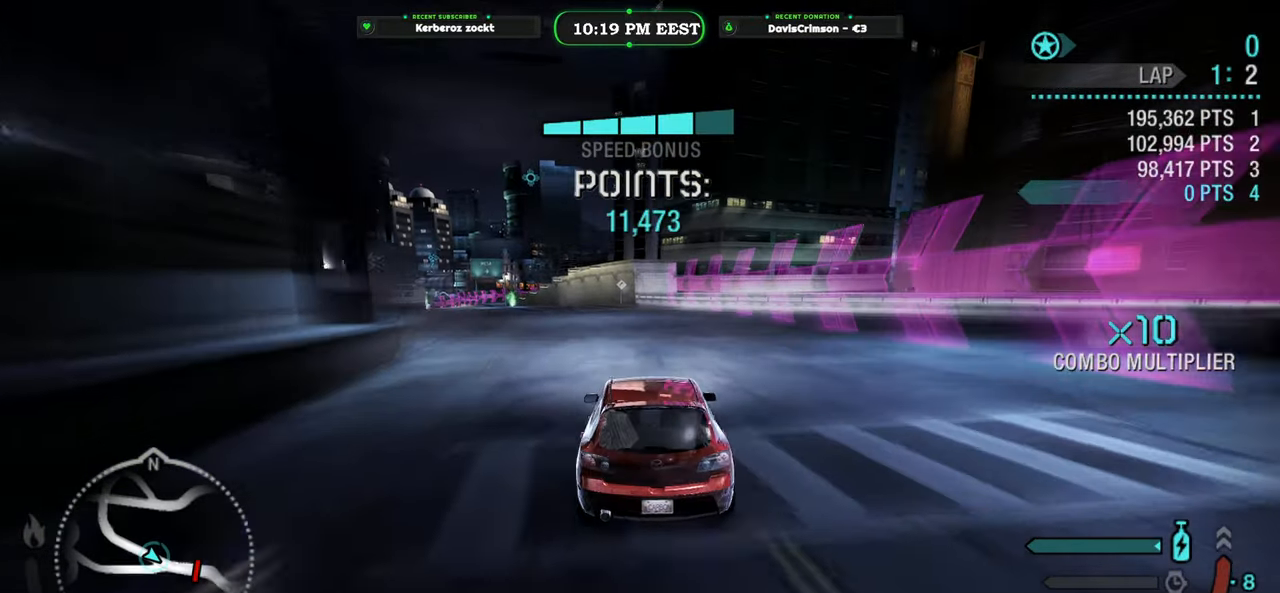
{"buttons": ["R2"], "left_stick": "left", "events": [[67, "A", "down"], [117, "A", "up"], [233, "left_stick", "left"]]}
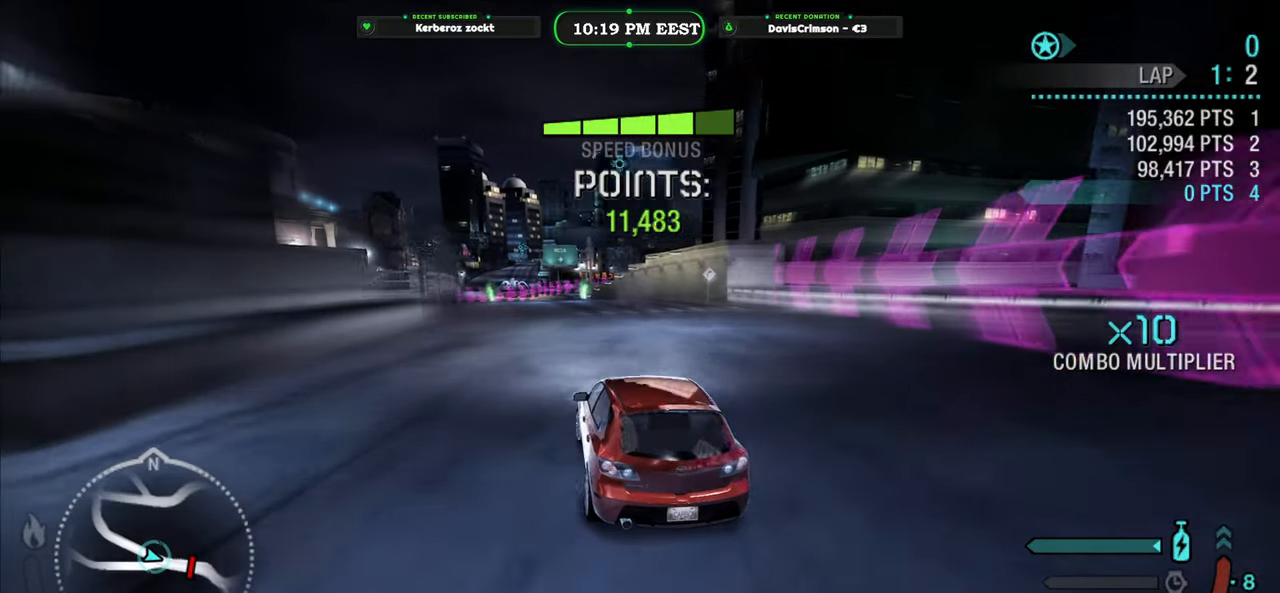
{"buttons": ["R2"], "left_stick": "right", "events": [[83, "left_stick", "center"], [150, "left_stick", "right"]]}
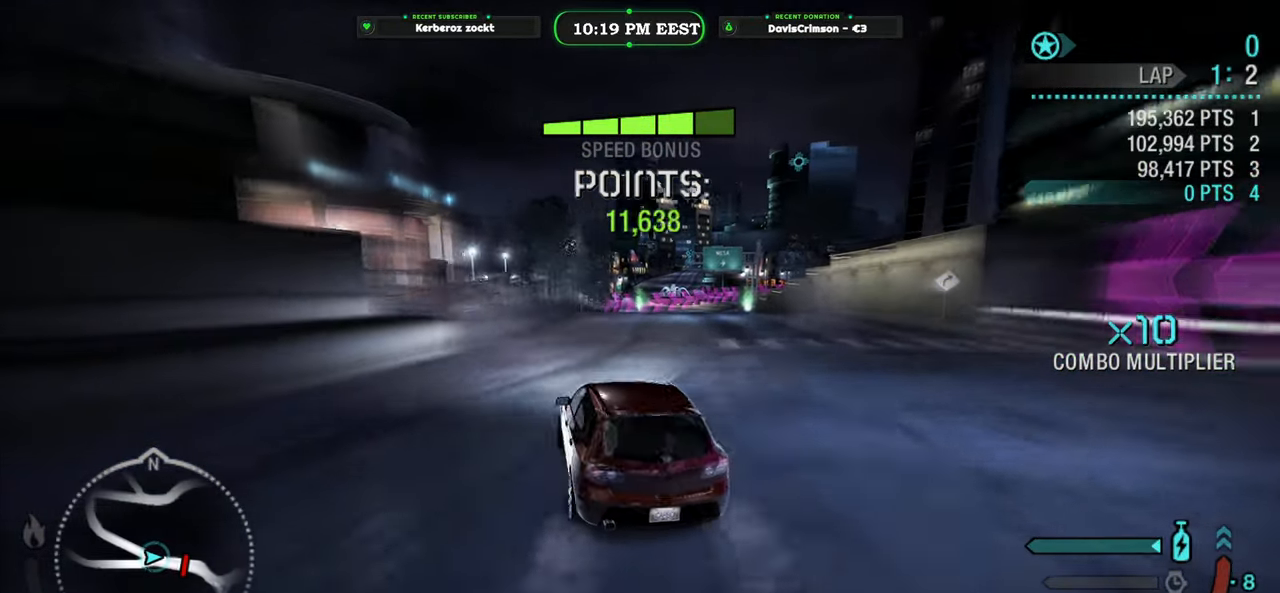
{"buttons": ["R2"], "left_stick": "center", "events": [[483, "left_stick", "center"]]}
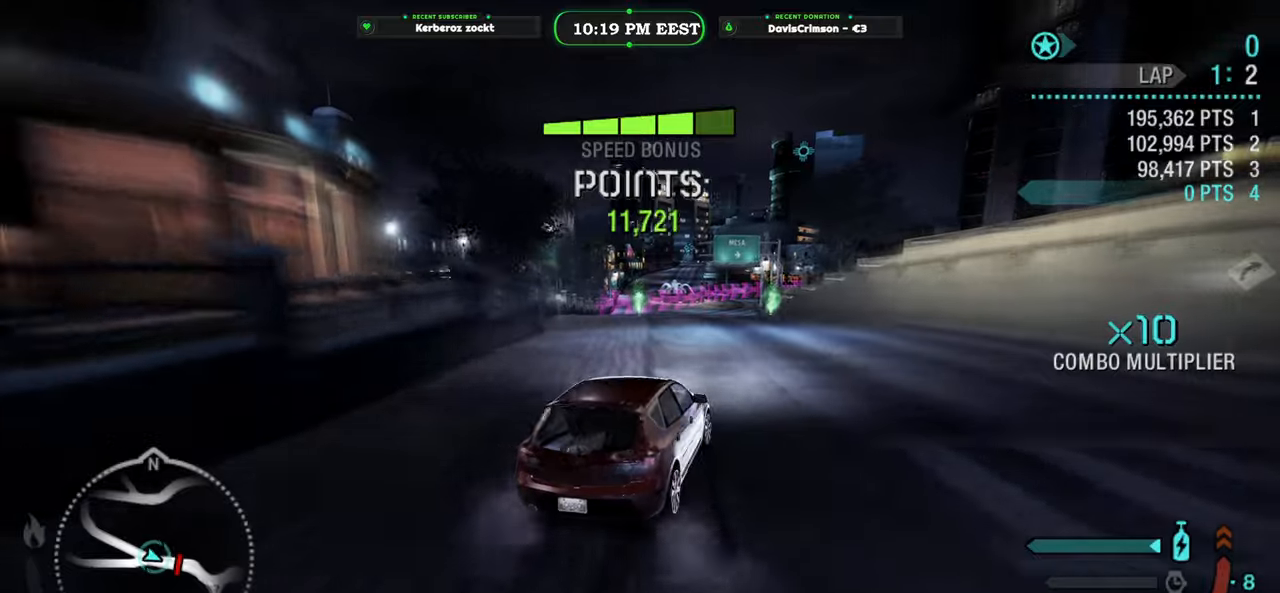
{"buttons": ["R2"], "left_stick": "left", "events": [[67, "left_stick", "left"]]}
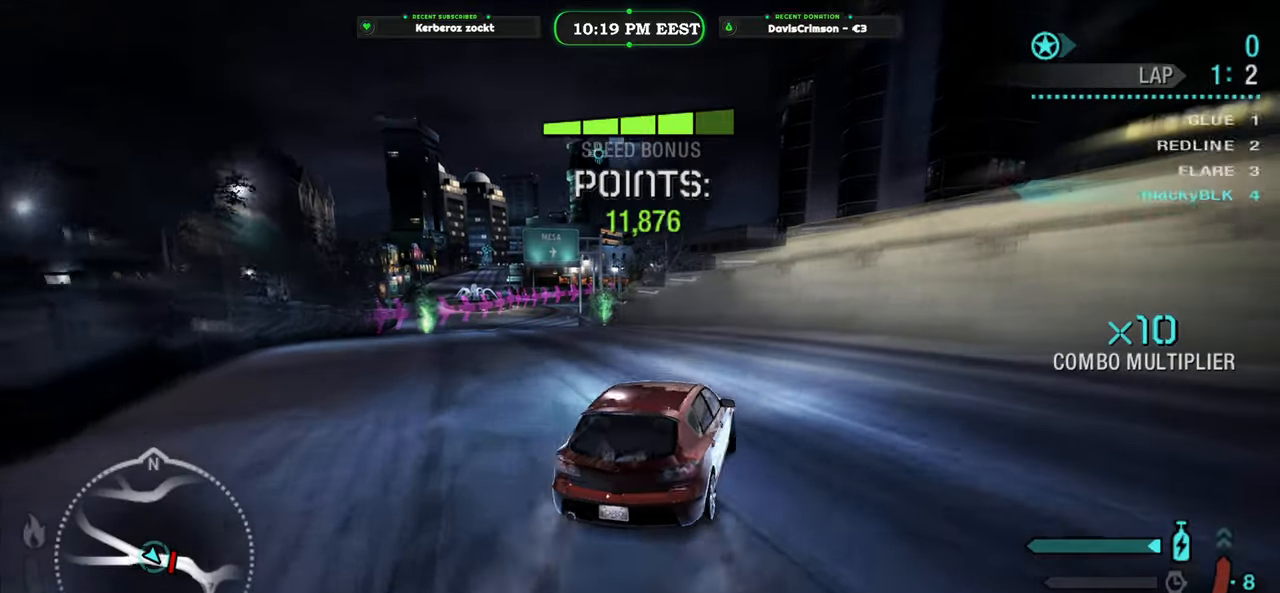
{"buttons": ["R2"], "left_stick": "left", "events": []}
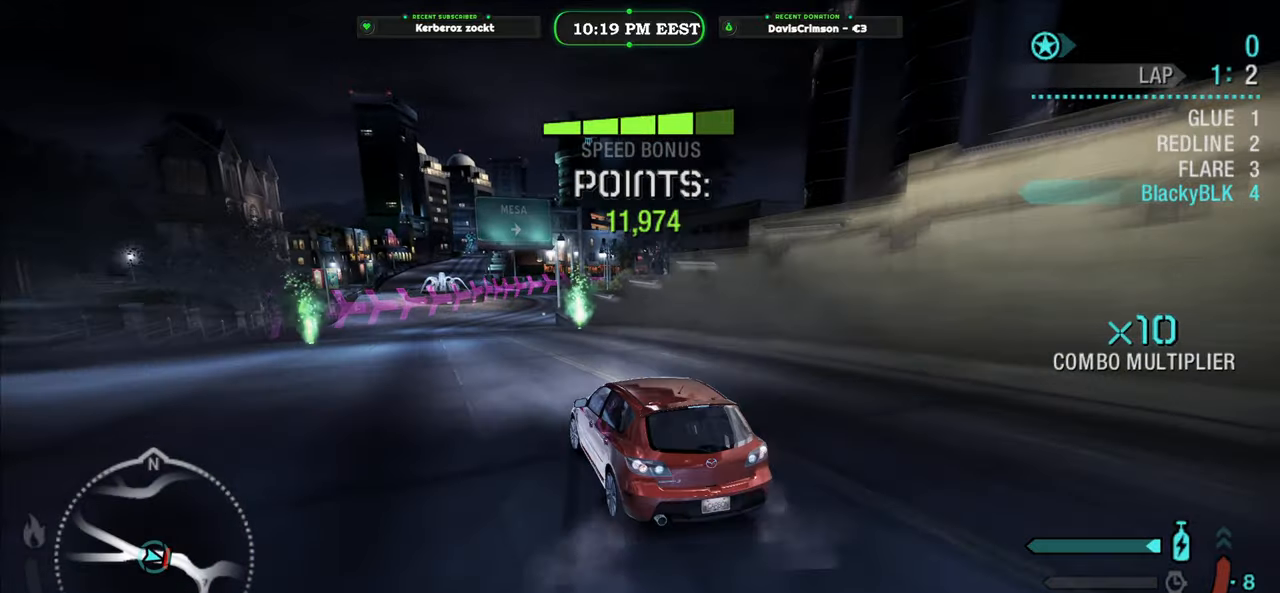
{"buttons": ["R2"], "left_stick": "right", "events": [[50, "left_stick", "center"], [467, "left_stick", "right"]]}
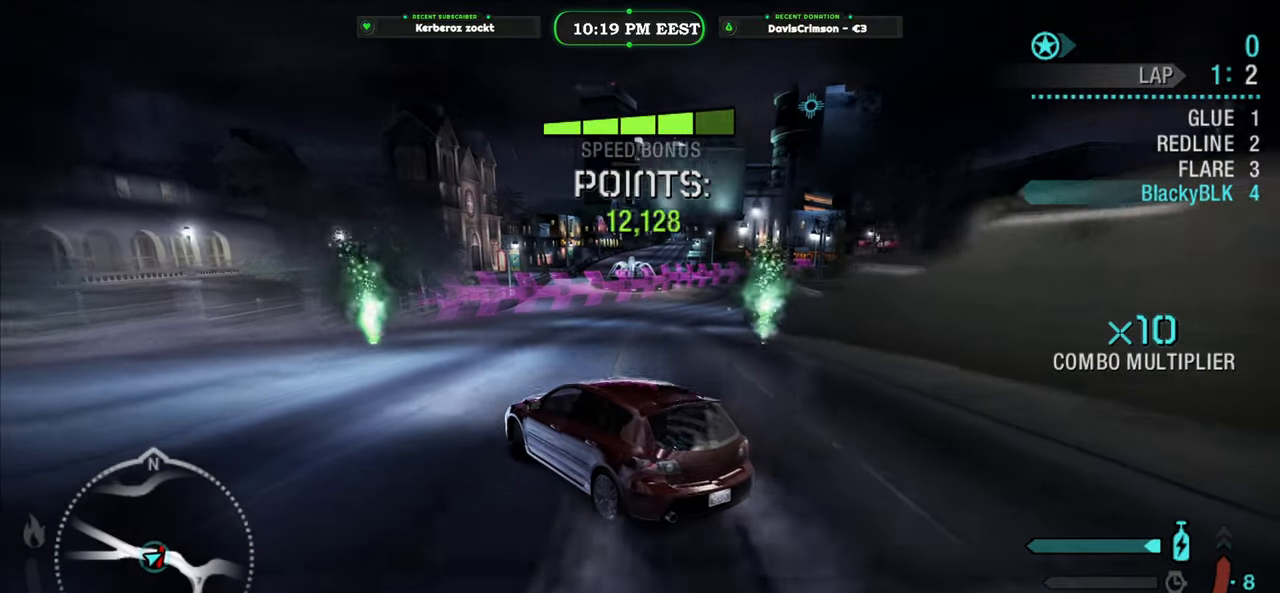
{"buttons": ["R2"], "left_stick": "right", "events": []}
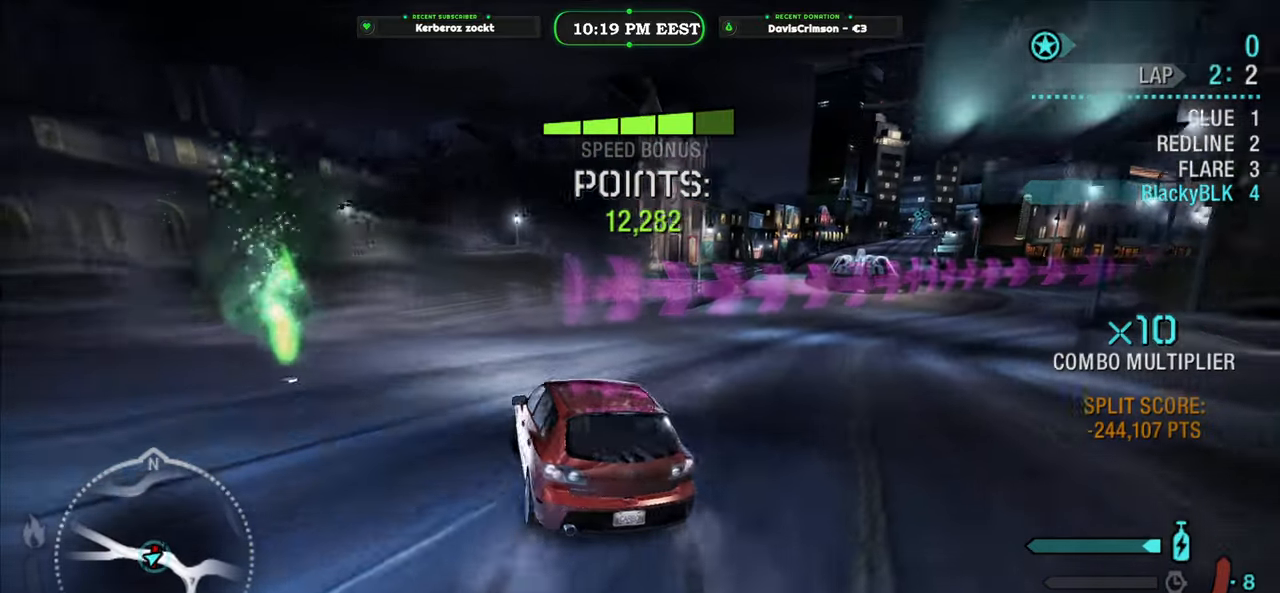
{"buttons": ["R2"], "left_stick": "center", "events": [[333, "left_stick", "center"]]}
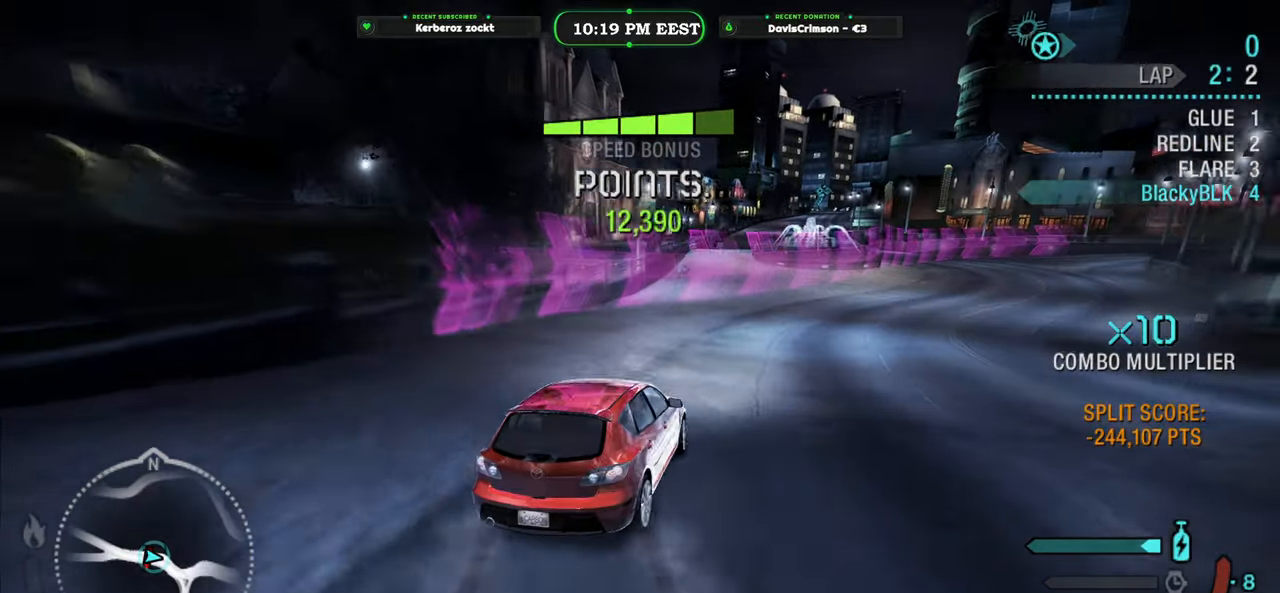
{"buttons": ["R2"], "left_stick": "center", "events": [[250, "left_stick", "right"], [483, "left_stick", "center"]]}
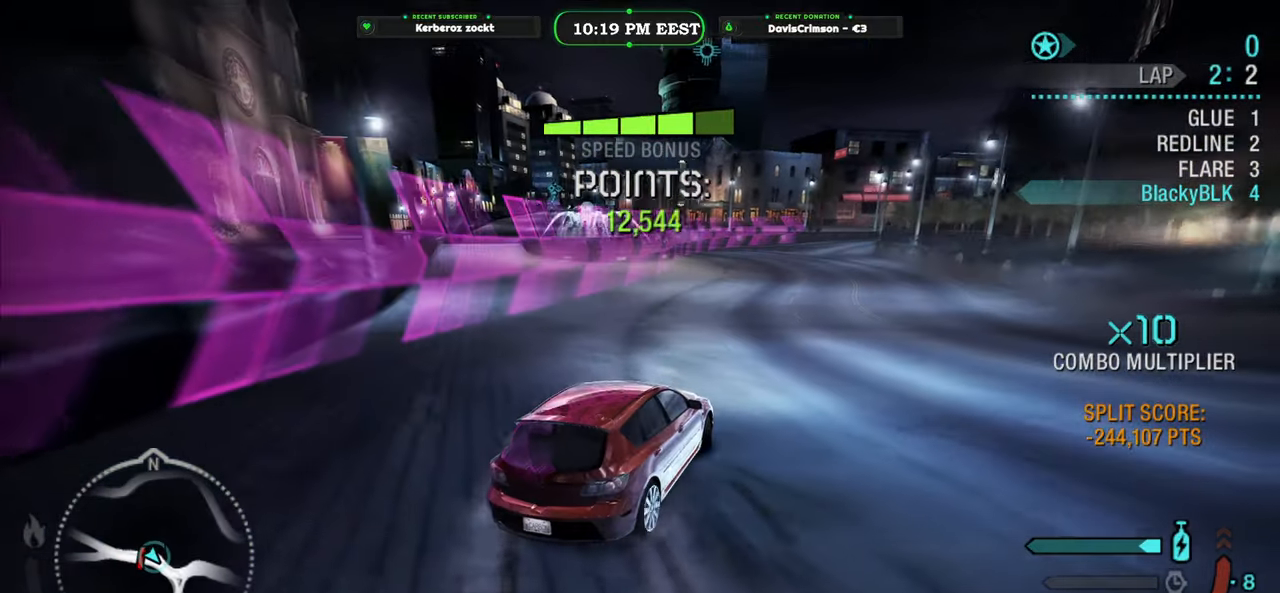
{"buttons": ["R2"], "left_stick": "center", "events": []}
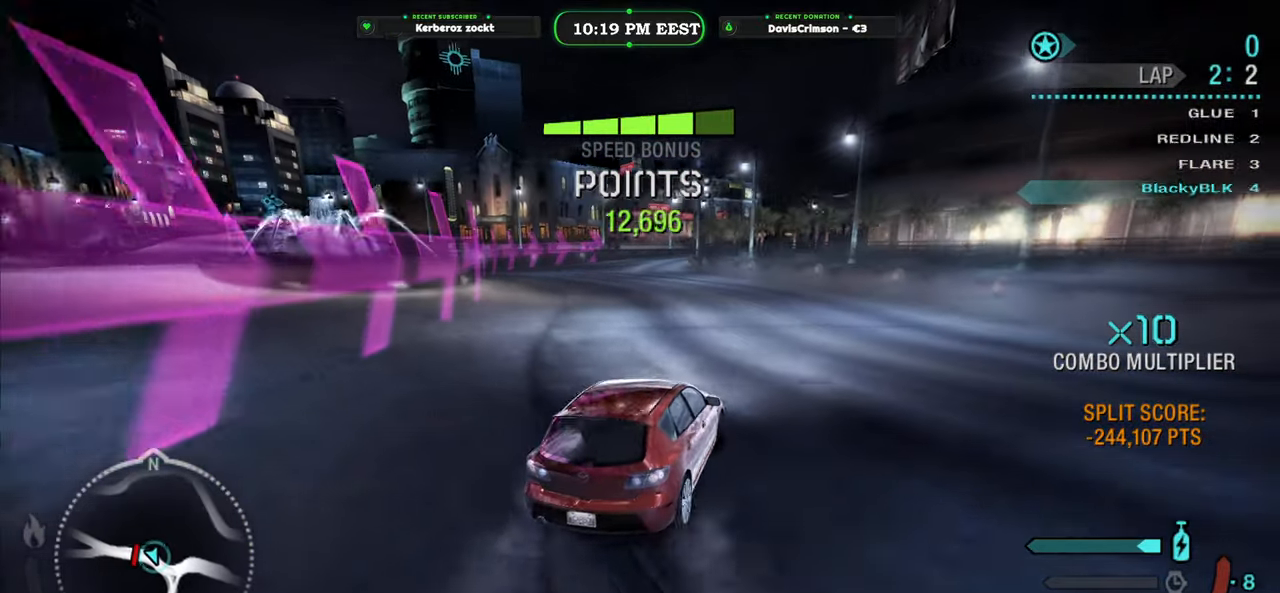
{"buttons": ["R2"], "left_stick": "left", "events": [[250, "left_stick", "left"]]}
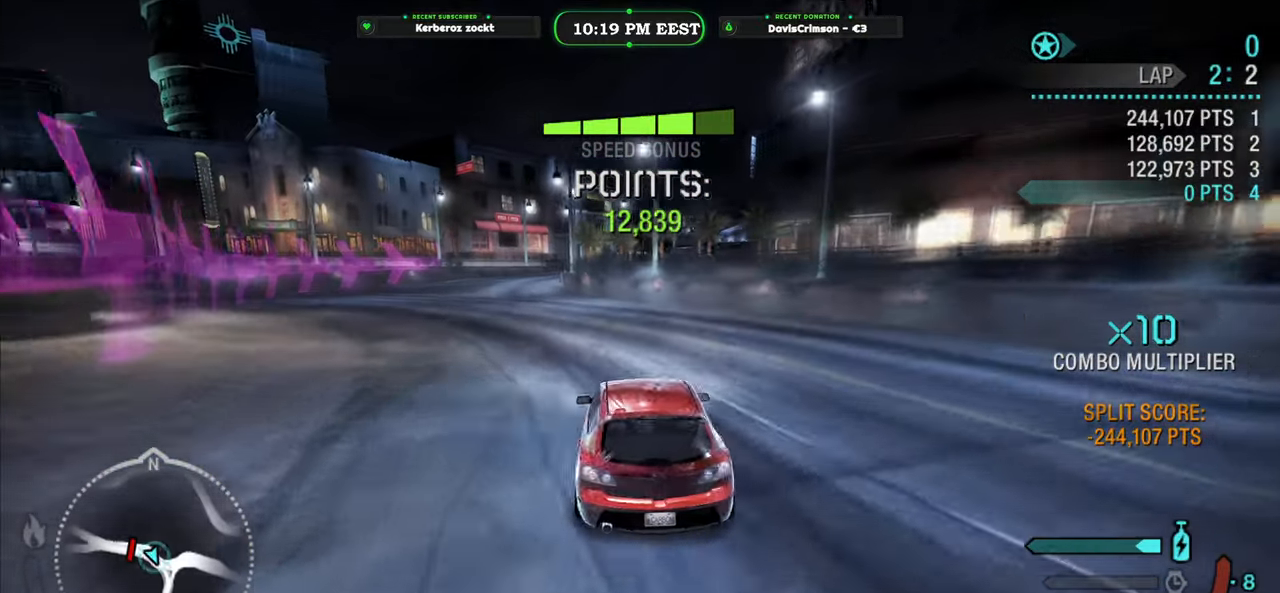
{"buttons": ["R2"], "left_stick": "right", "events": [[133, "left_stick", "center"], [417, "left_stick", "right"]]}
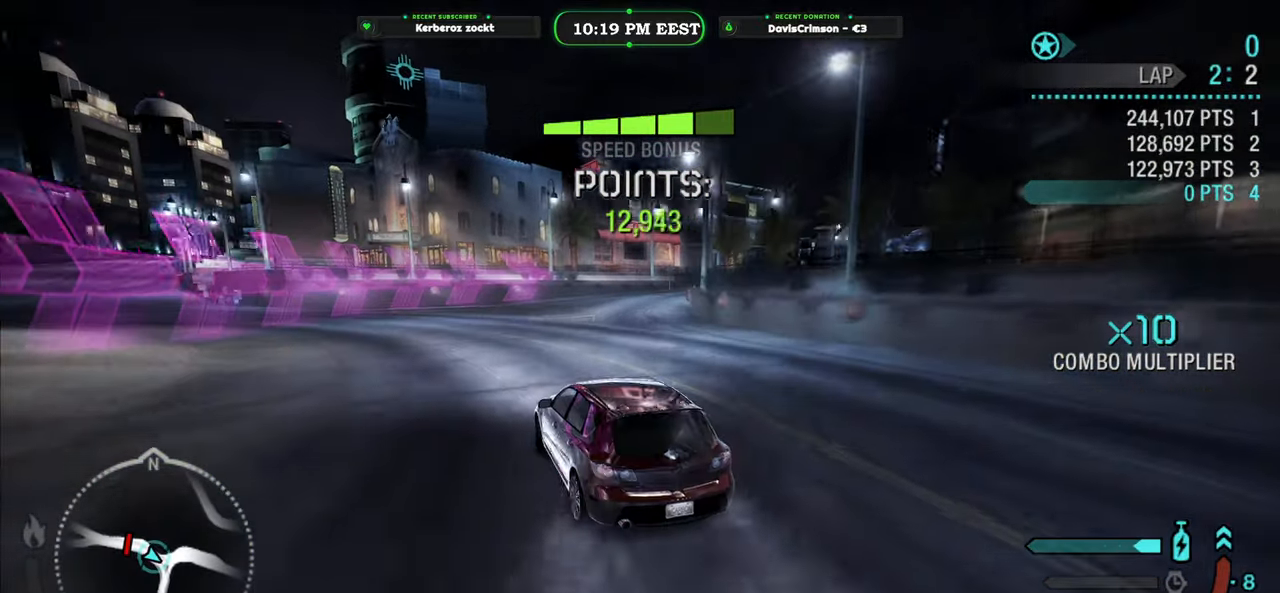
{"buttons": ["R2"], "left_stick": "right", "events": []}
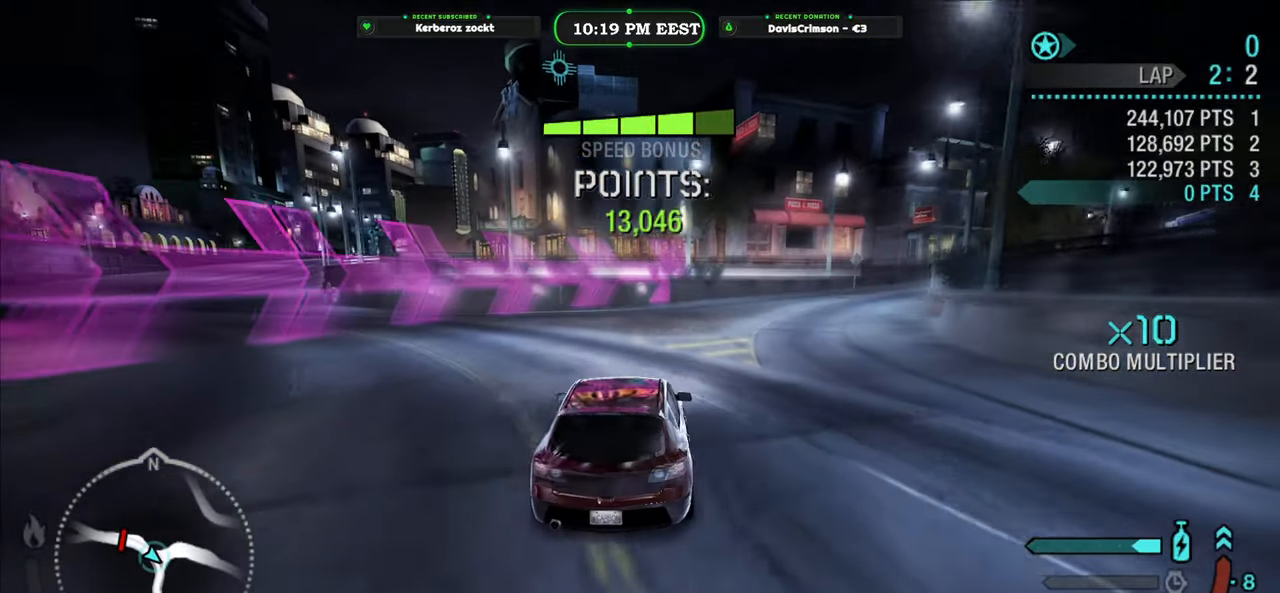
{"buttons": ["R2"], "left_stick": "center", "events": [[400, "left_stick", "center"]]}
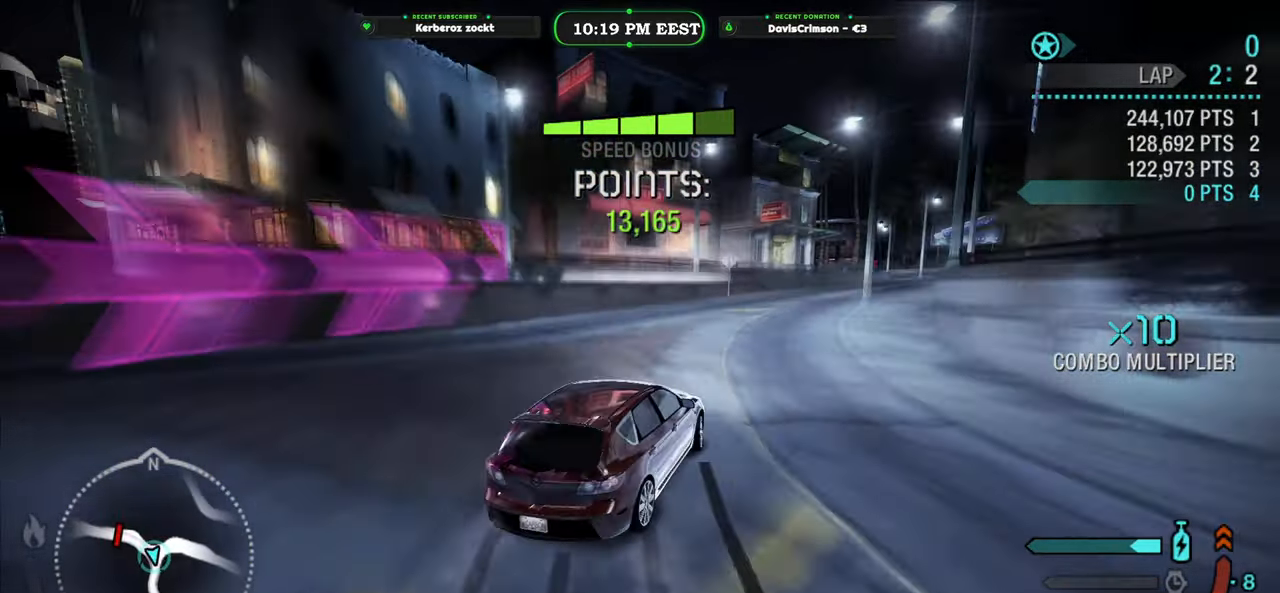
{"buttons": ["R2"], "left_stick": "right", "events": [[400, "left_stick", "right"]]}
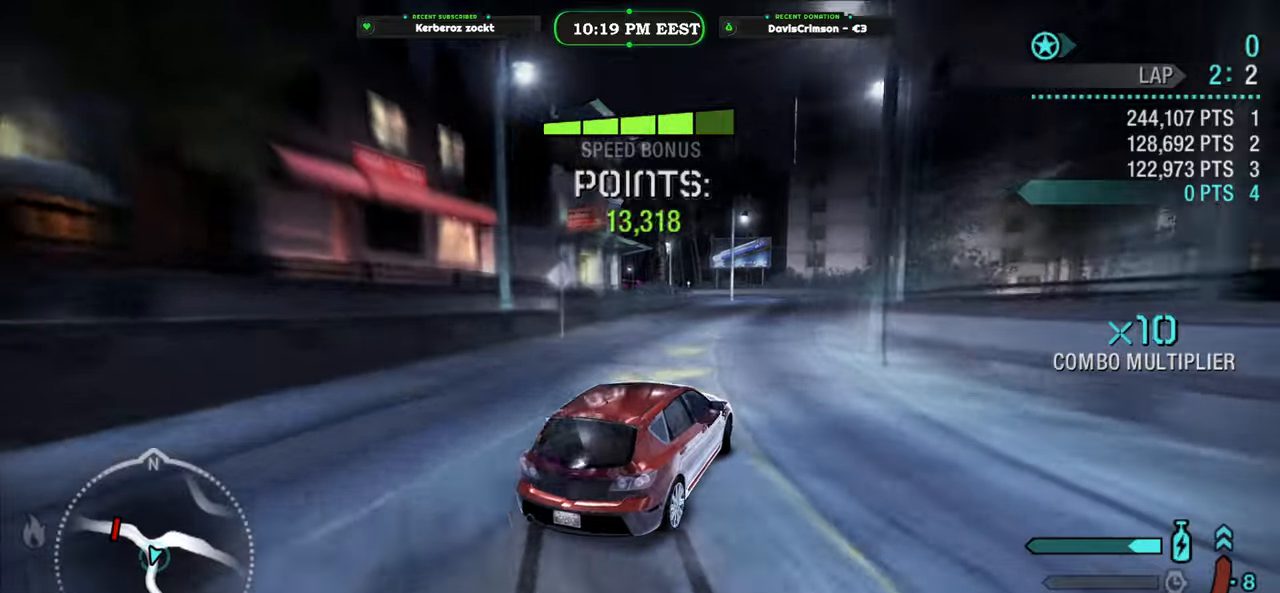
{"buttons": ["R2"], "left_stick": "left", "events": [[100, "left_stick", "center"], [417, "left_stick", "left"]]}
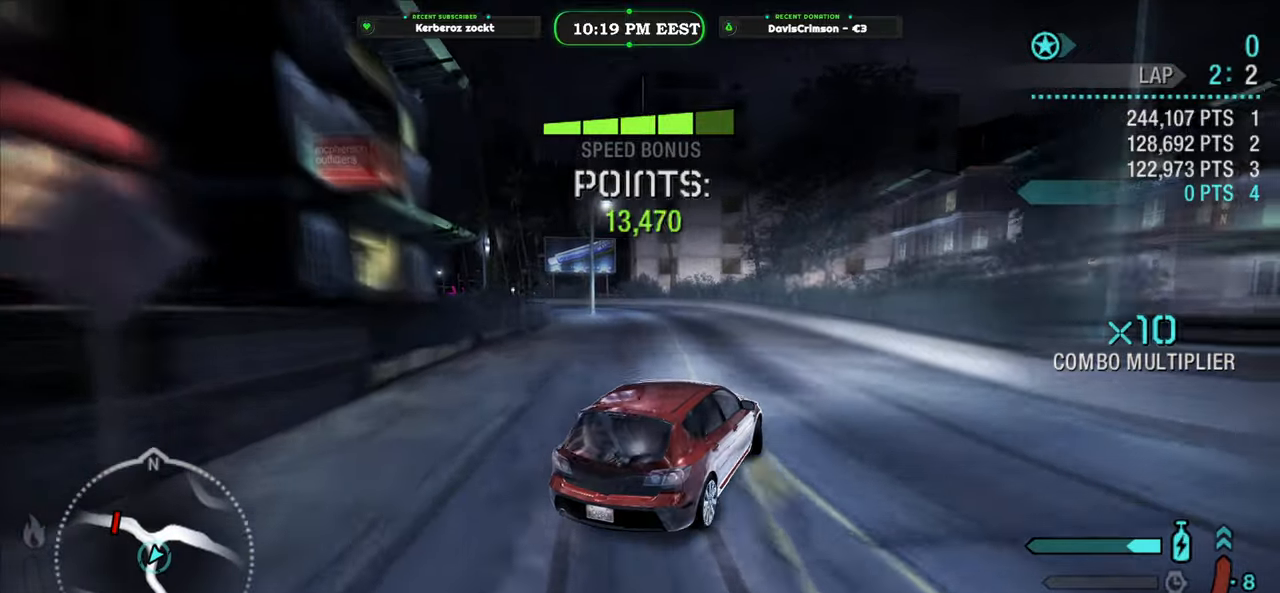
{"buttons": ["R2"], "left_stick": "left", "events": [[267, "left_stick", "center"], [367, "left_stick", "left"]]}
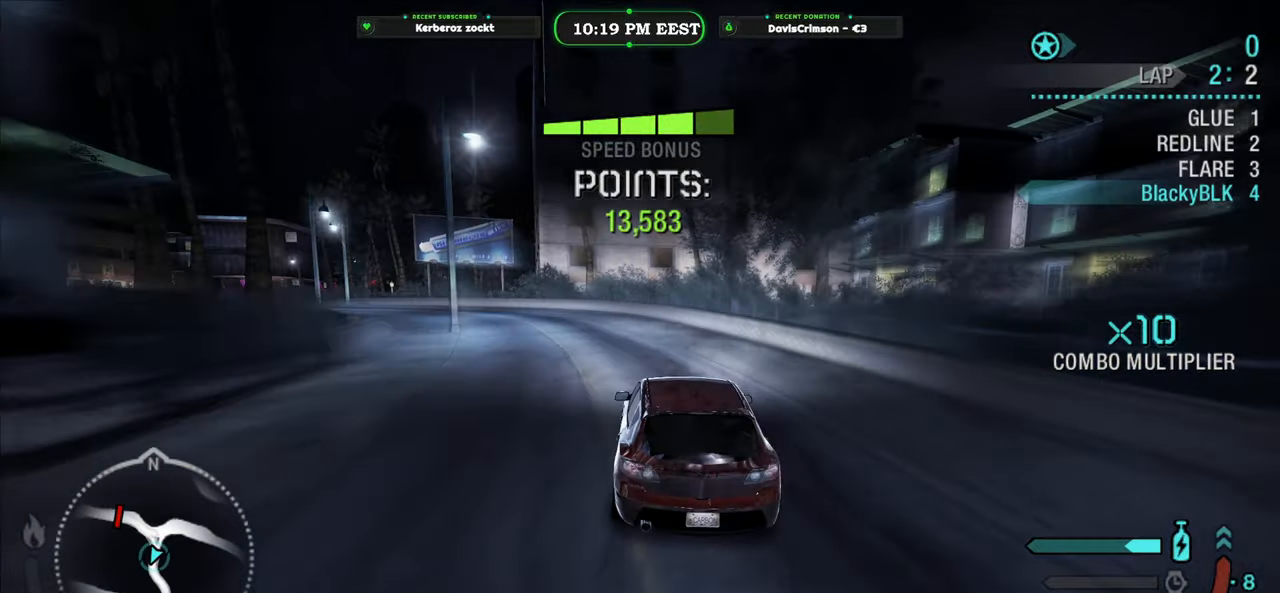
{"buttons": ["R2"], "left_stick": "right", "events": [[317, "left_stick", "right"]]}